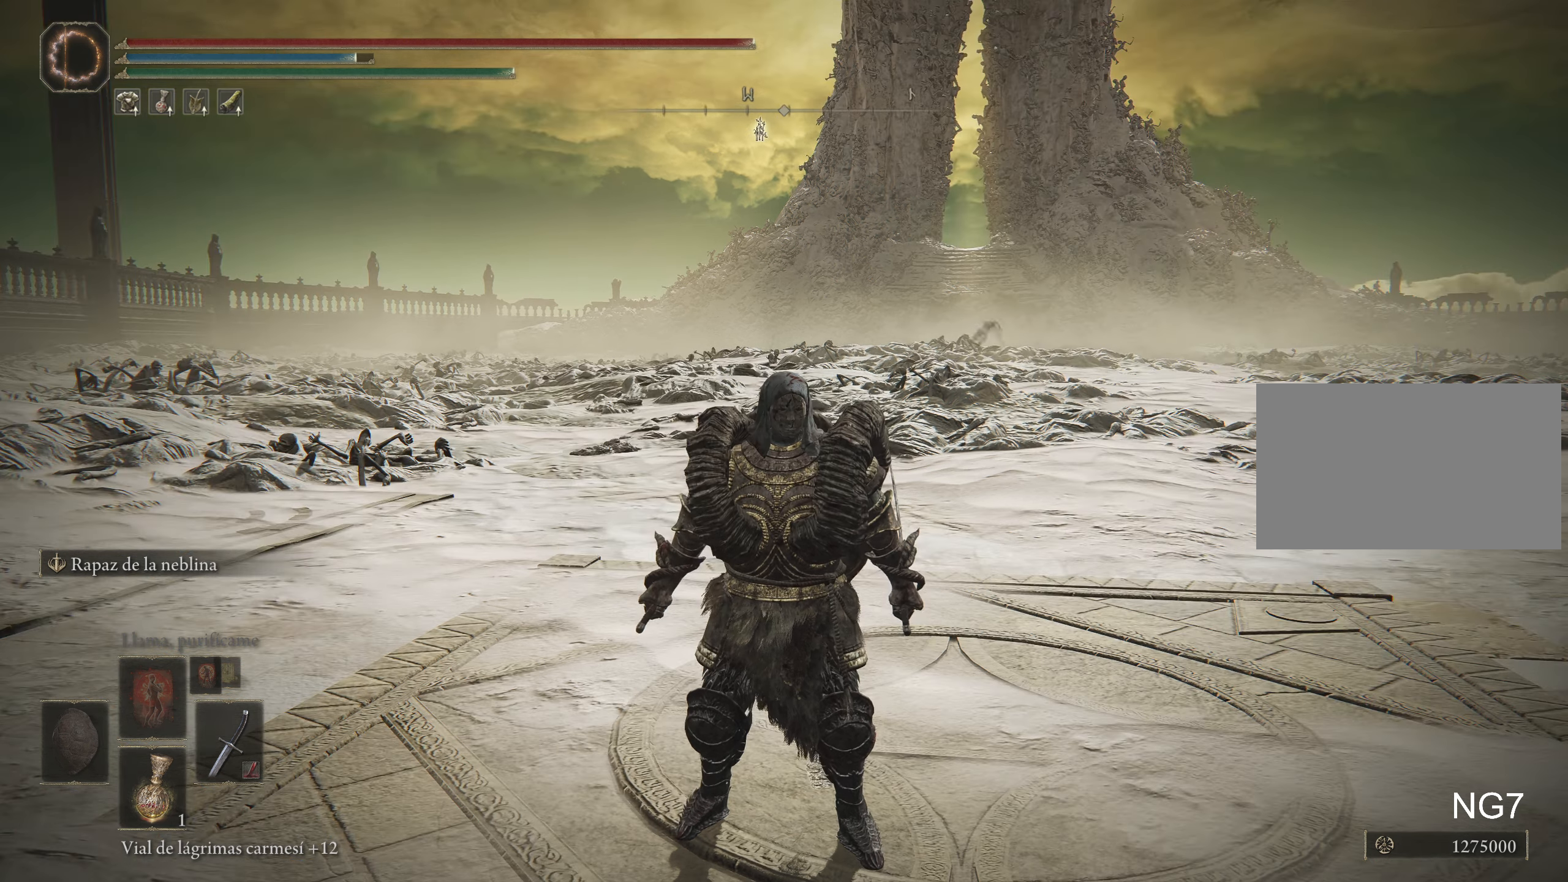
Gameplay with keyboard and mouse; each line is a JSON object with the keys and mouse buttons held at the frame after it. "events" lists presses ("down") and releases ("up") of "1", "2", "3", "4", "5", "a", "alt", "c", "caps_lock", "ctrl", "d", "e", "f", "g", "q", "r", "s", "shift", "space", "t", "tab", "v", "w", "x", "z", "mouse_left", "mouse_wheel" and "mouse_right" between this image and that frame as [ms after this image, input, new state], when the widget could be followed in between. "mouse_left", "mouse_wheel", "mouse_right" = the "left", "wheel", "right" buttons of the "mouse" list. No other keys are recorded. "wheel" means that the mouse wheel is clicked or scrolled. Not read: mouse_move.
{"keys": ["a", "w"], "mouse": [], "events": [[233, "w", "down"], [333, "a", "down"]]}
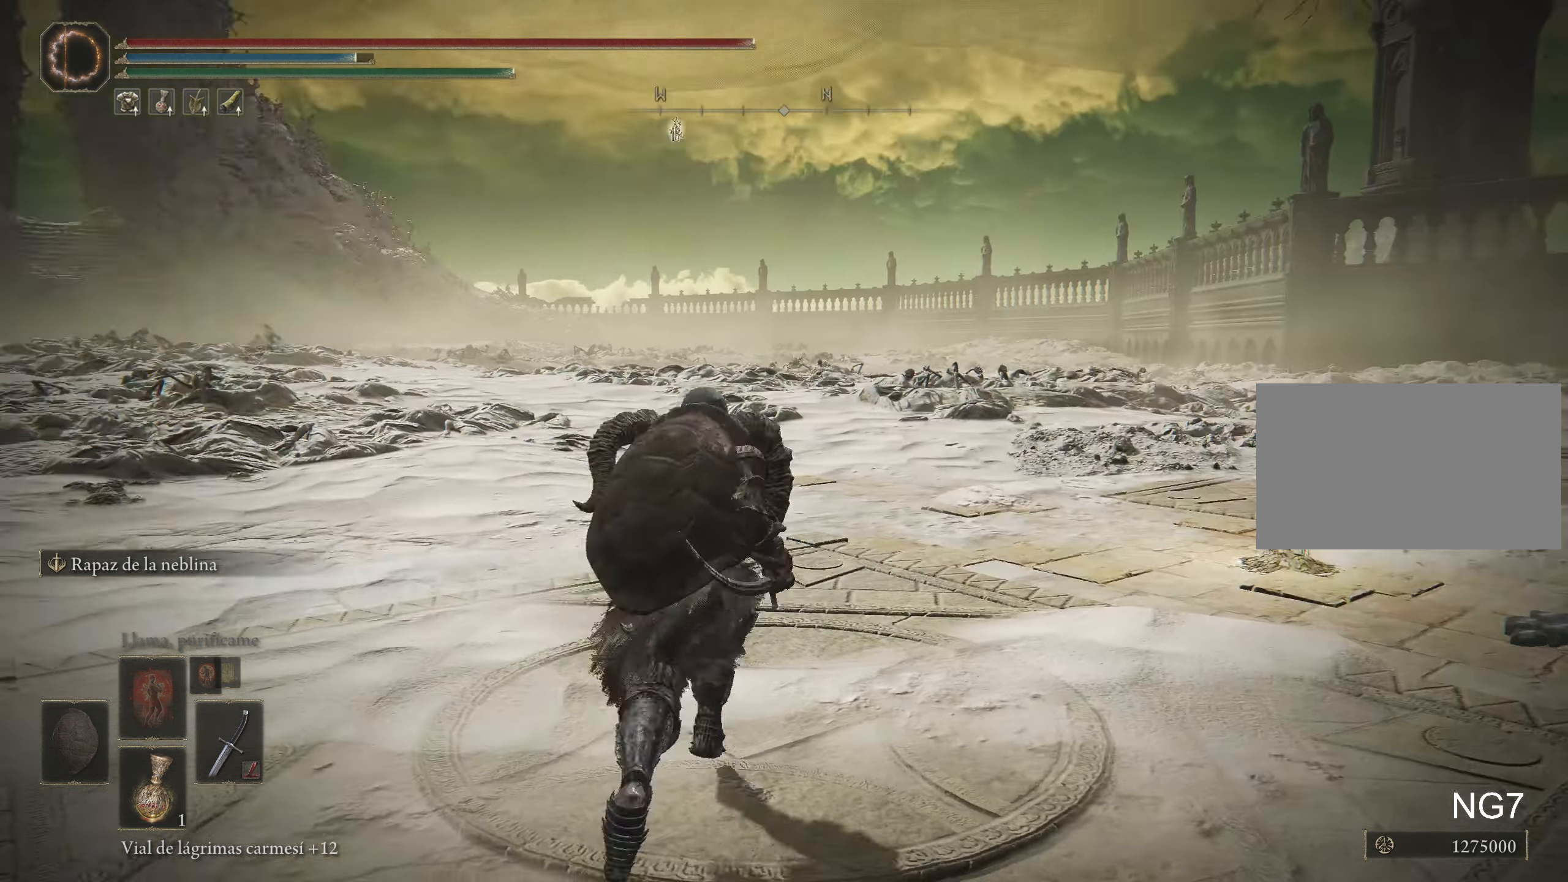
{"keys": ["space", "w"], "mouse": [], "events": [[117, "space", "down"], [217, "a", "up"]]}
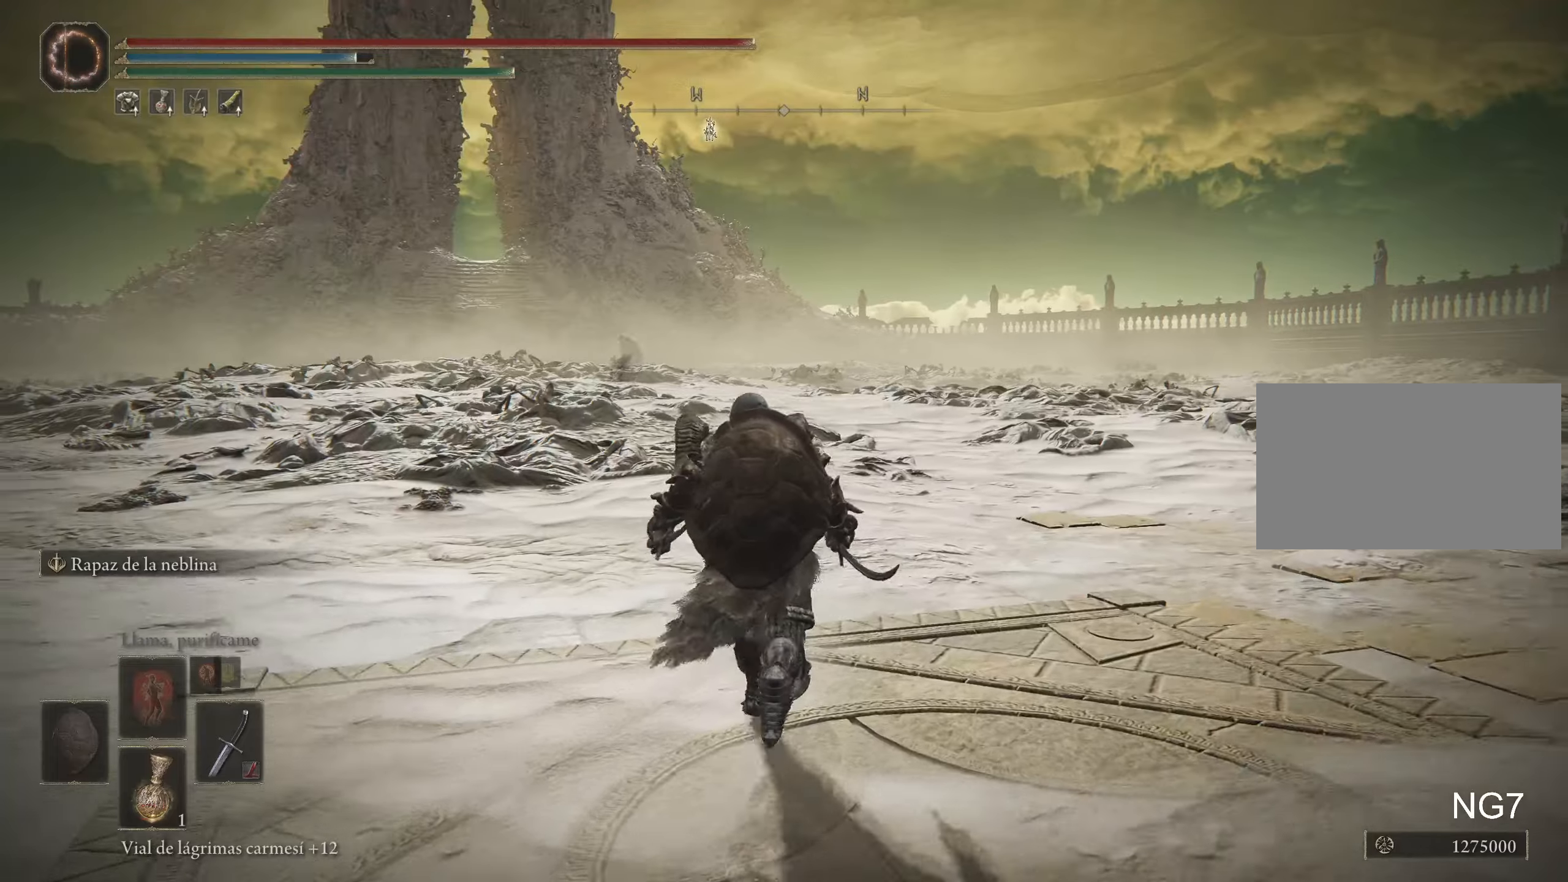
{"keys": ["d", "space", "w"], "mouse": [], "events": [[317, "d", "down"]]}
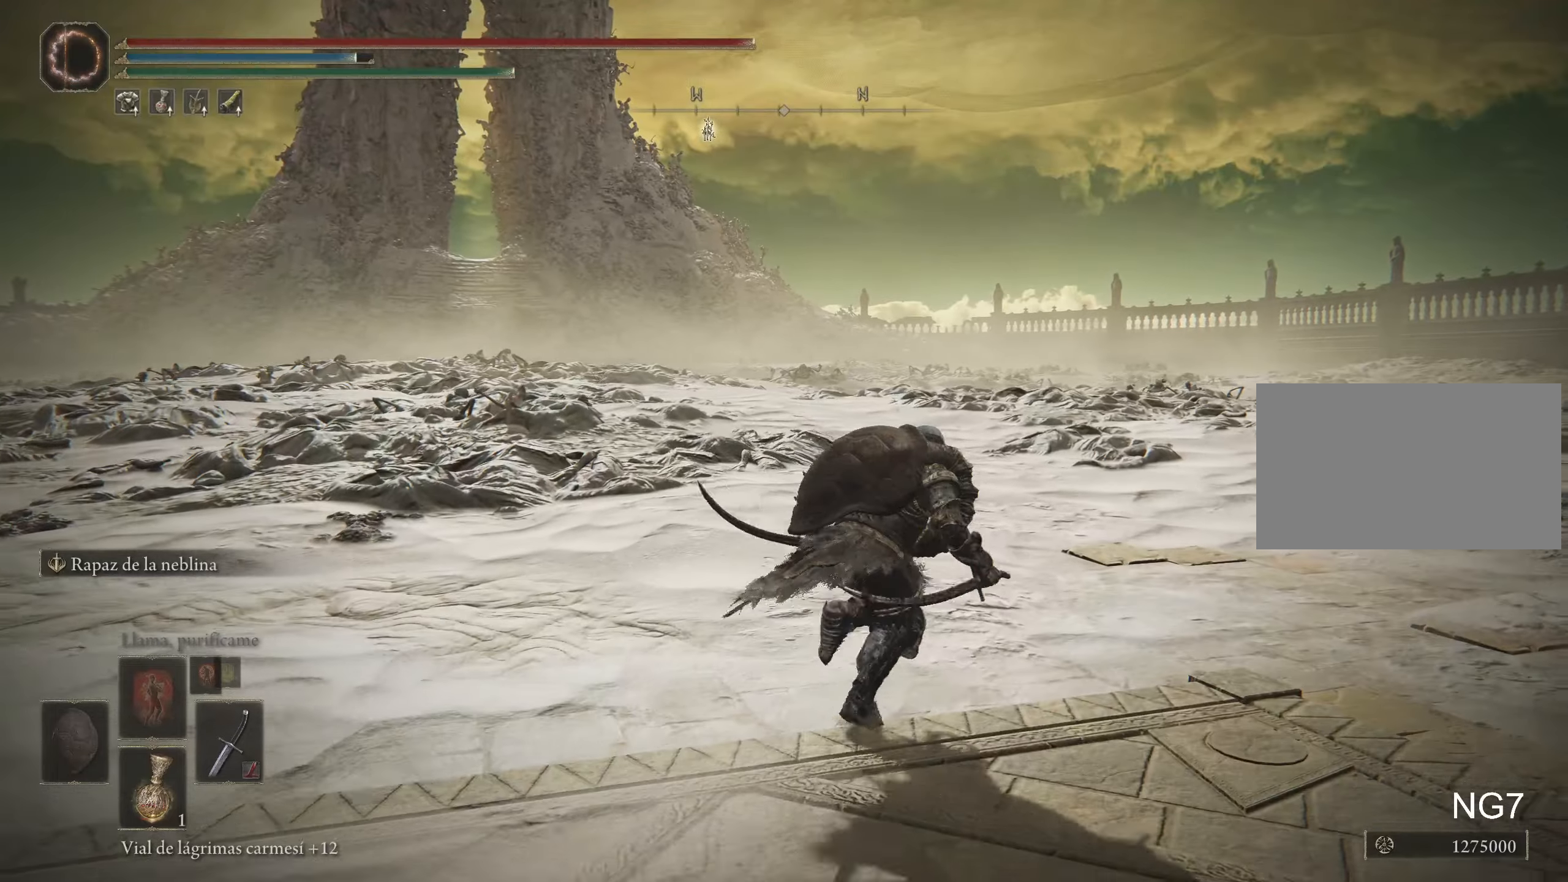
{"keys": ["space", "w"], "mouse": [], "events": [[150, "d", "up"]]}
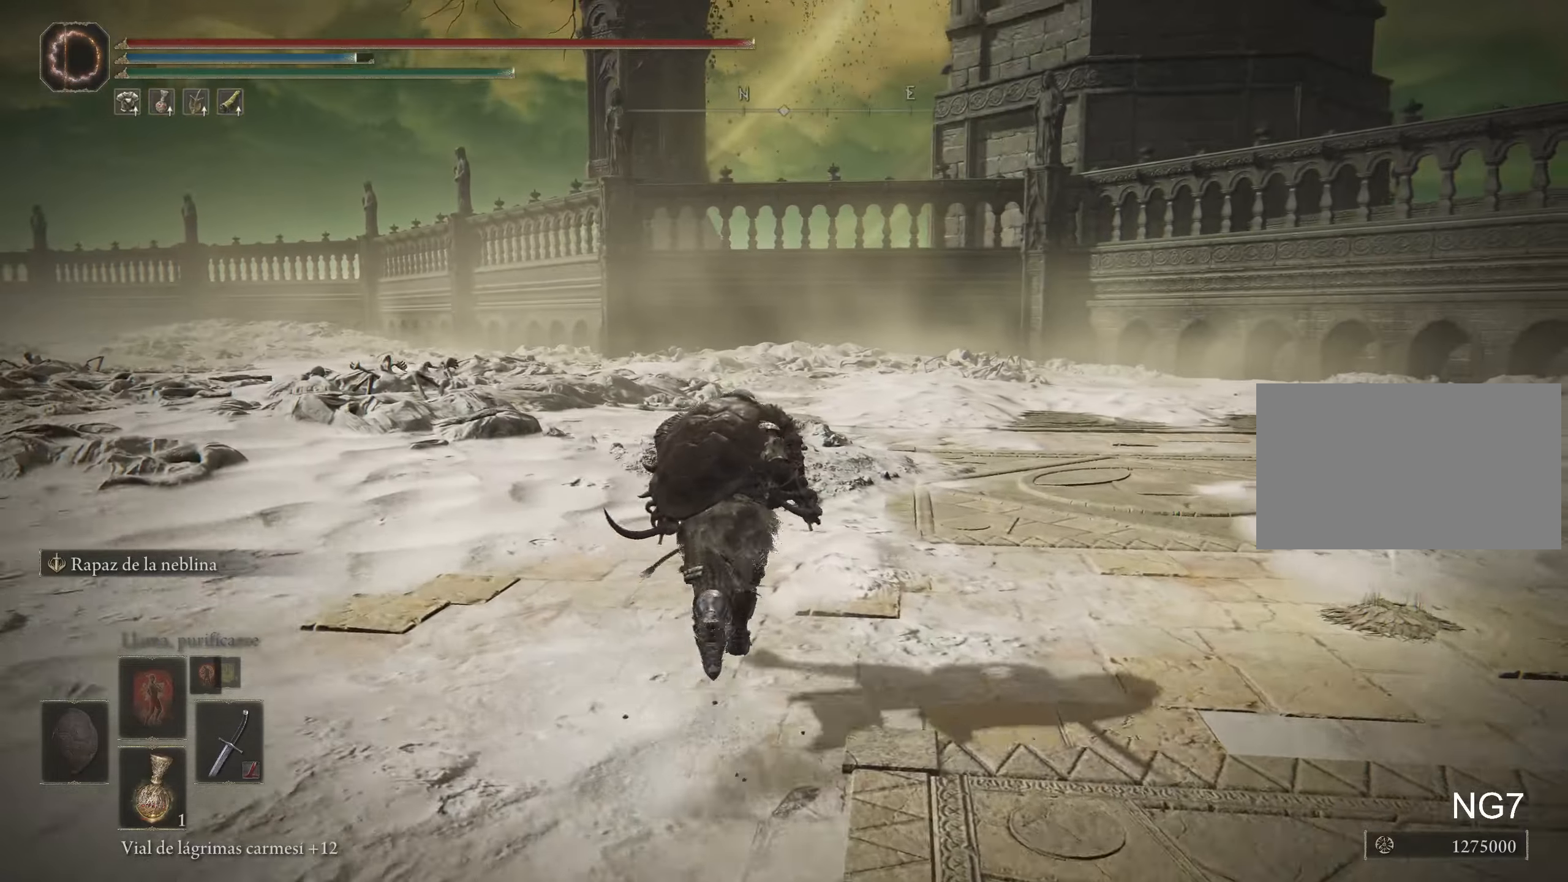
{"keys": ["f", "space", "w"], "mouse": [], "events": [[400, "f", "down"]]}
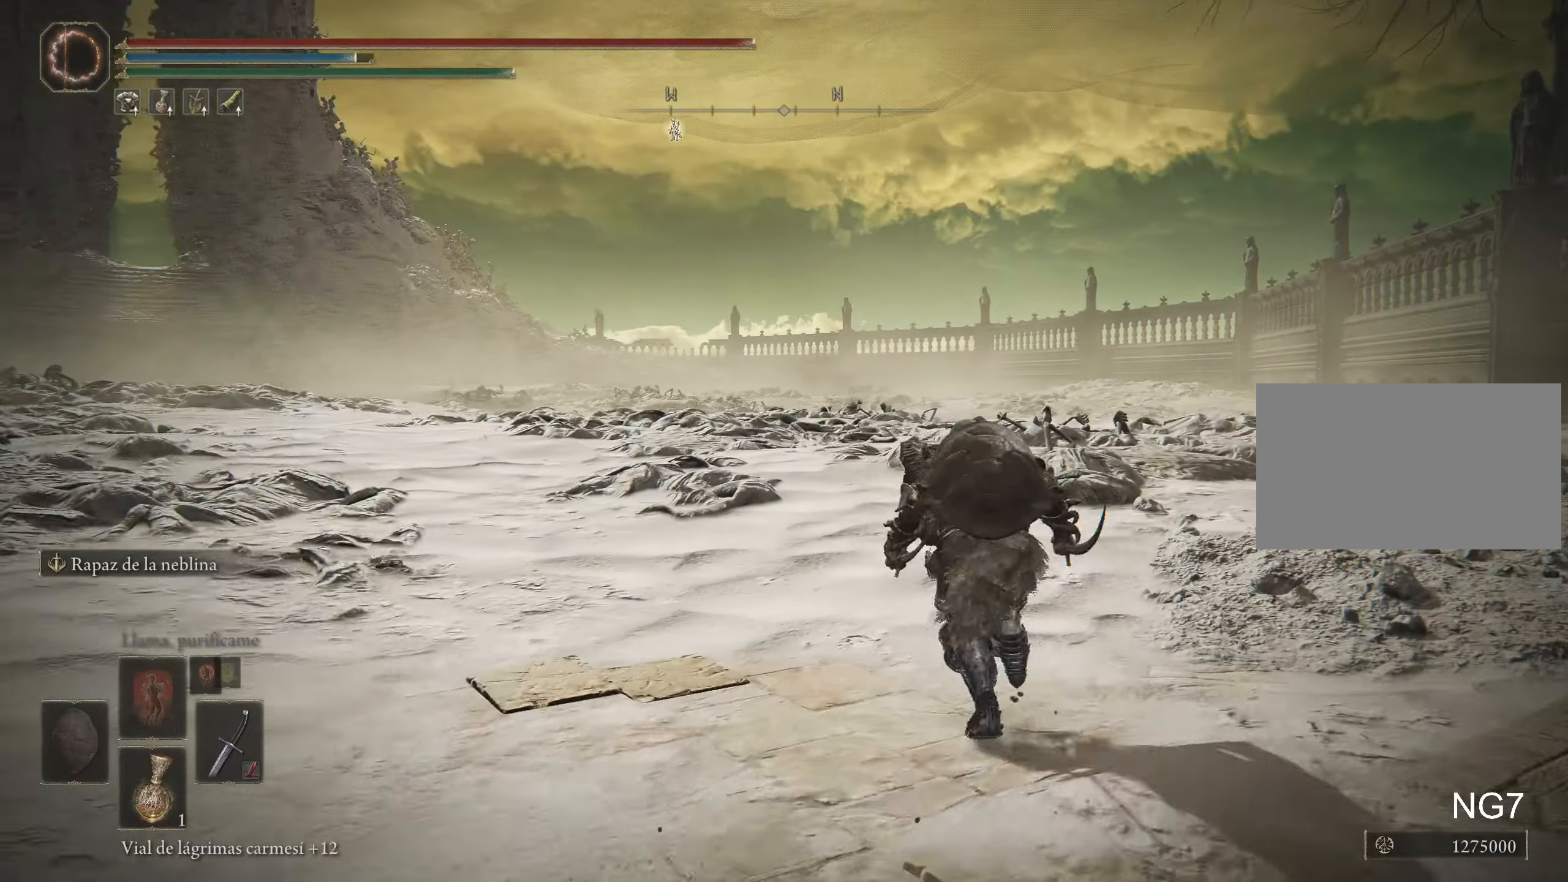
{"keys": ["space", "w"], "mouse": [], "events": [[234, "f", "up"]]}
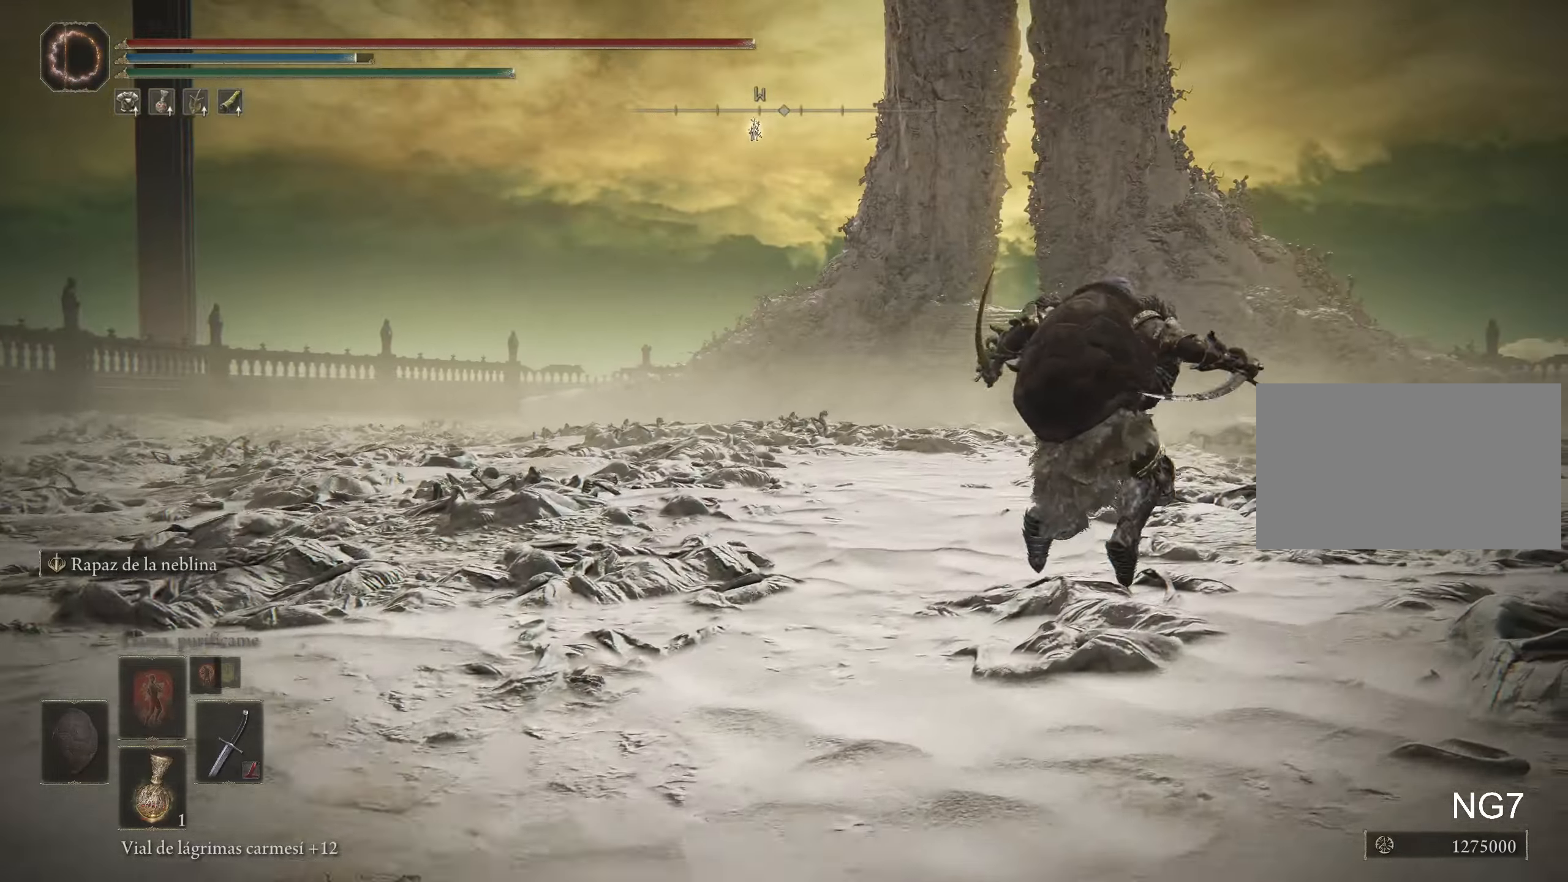
{"keys": ["space", "w"], "mouse": [], "events": []}
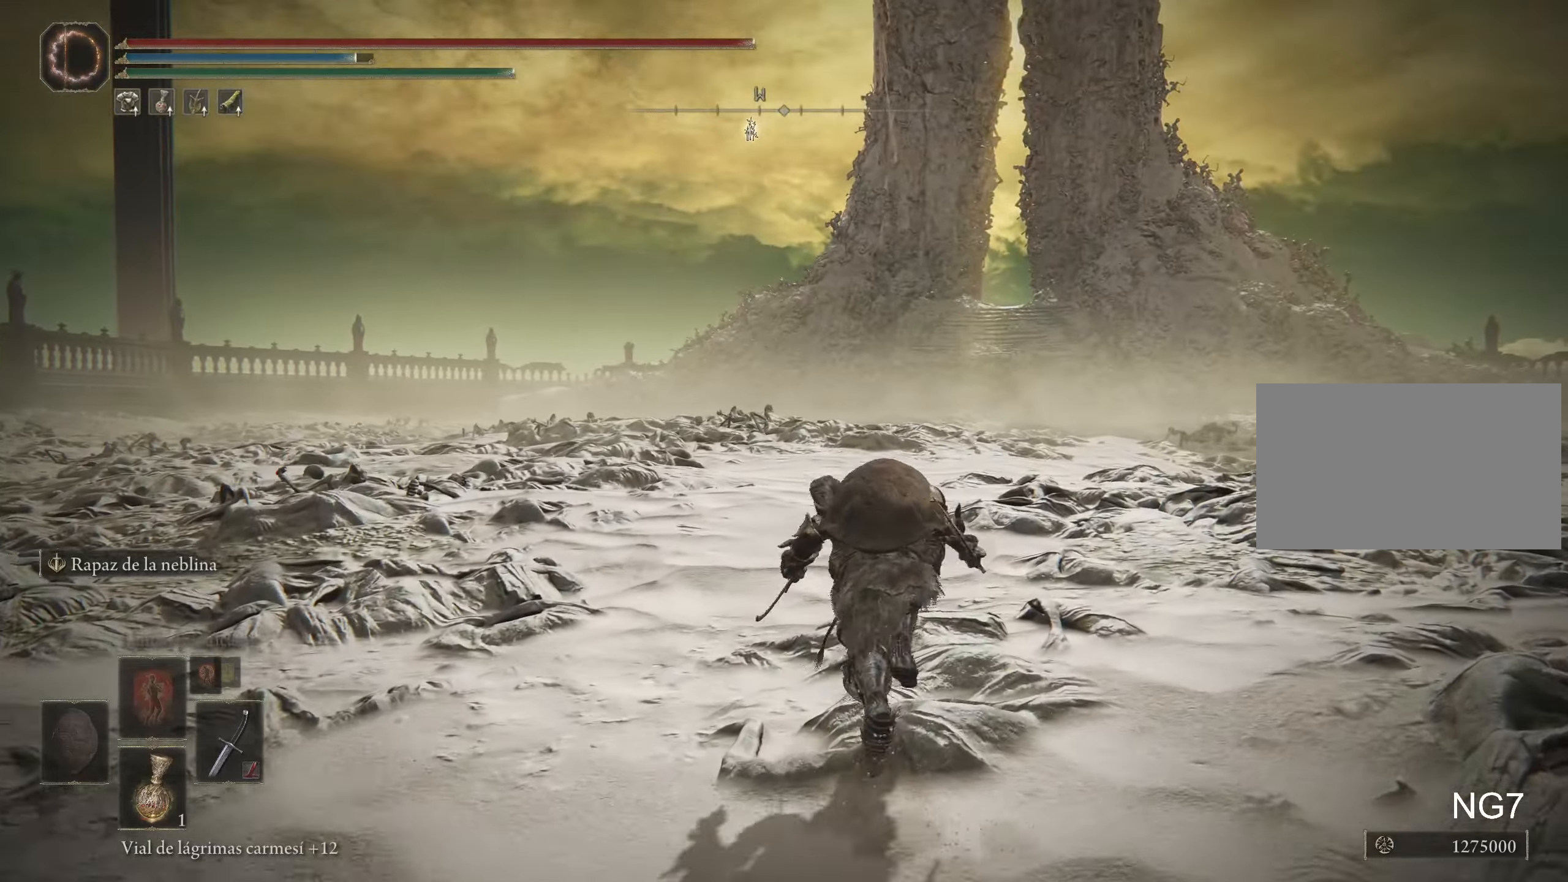
{"keys": ["a", "space", "w"], "mouse": [], "events": [[500, "a", "down"]]}
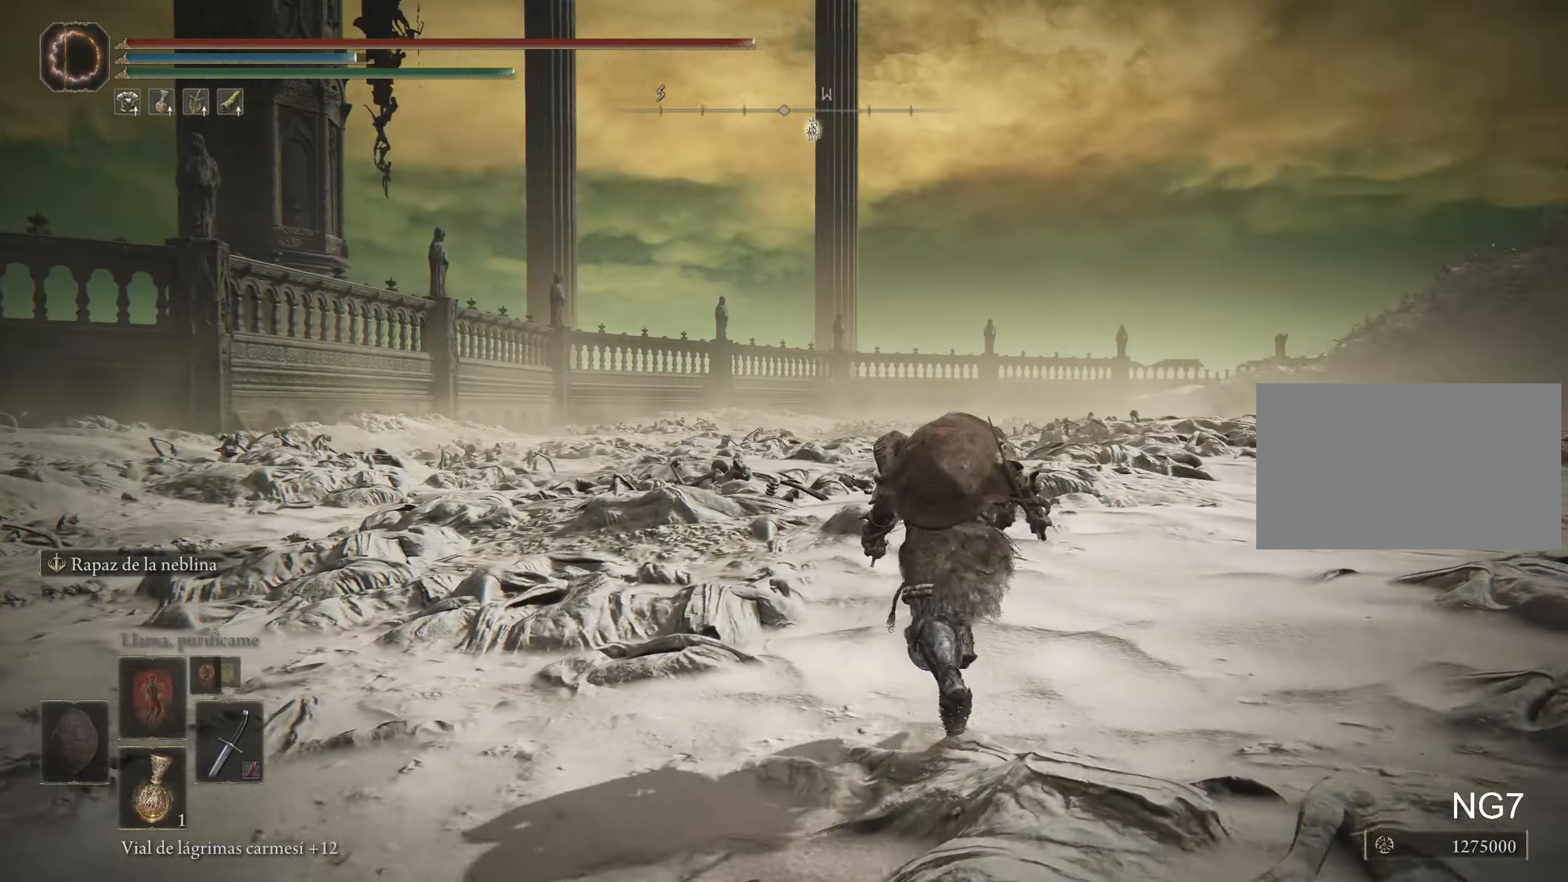
{"keys": ["a", "w"], "mouse": [], "events": [[284, "space", "up"]]}
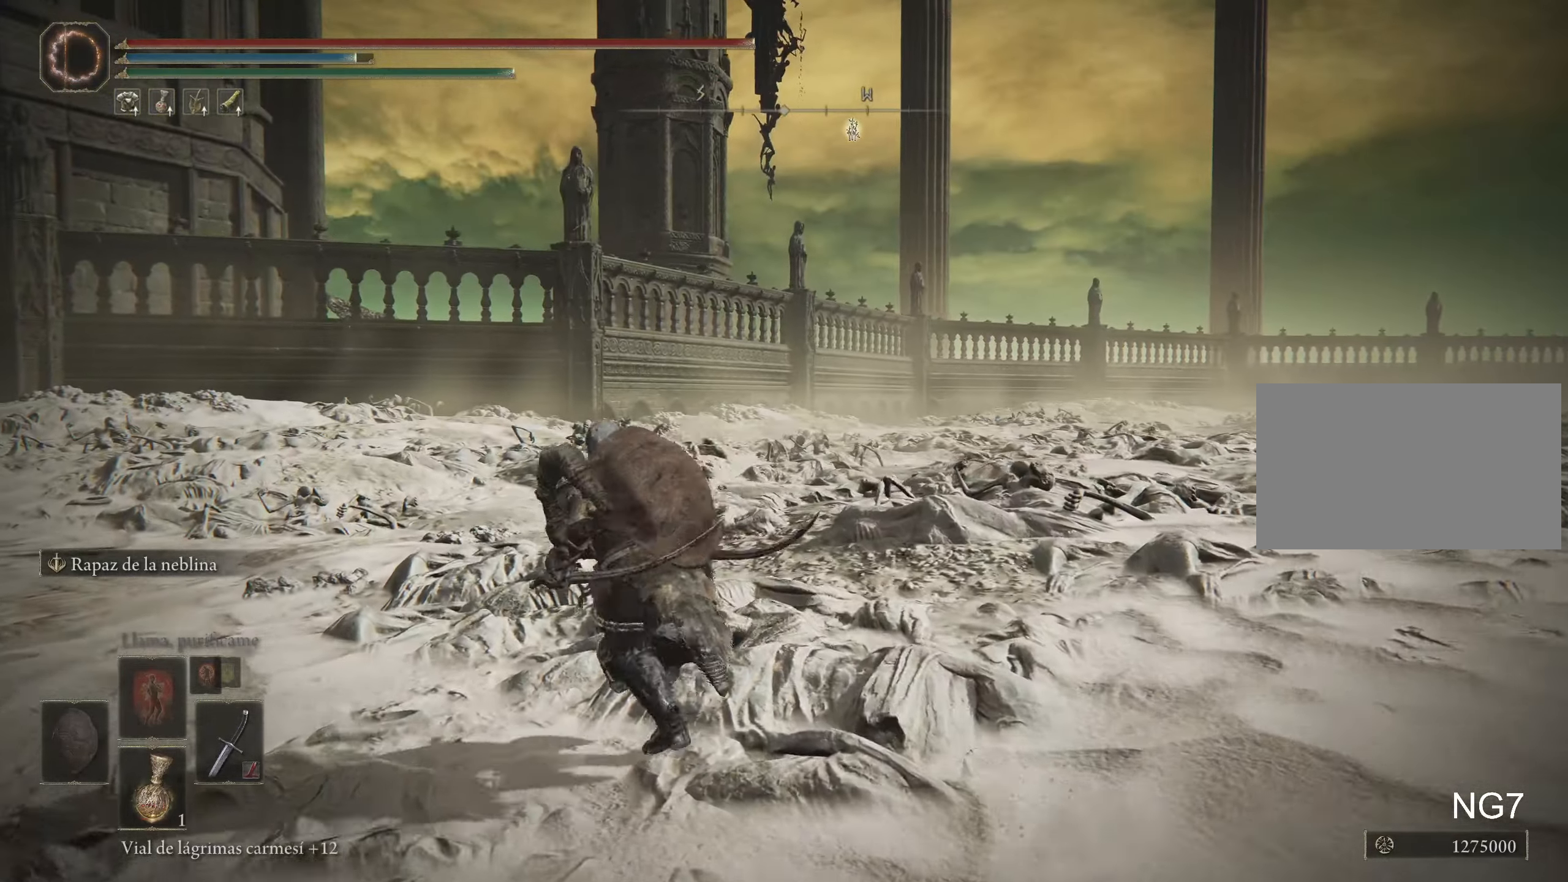
{"keys": [], "mouse": [], "events": [[17, "a", "up"], [200, "w", "up"]]}